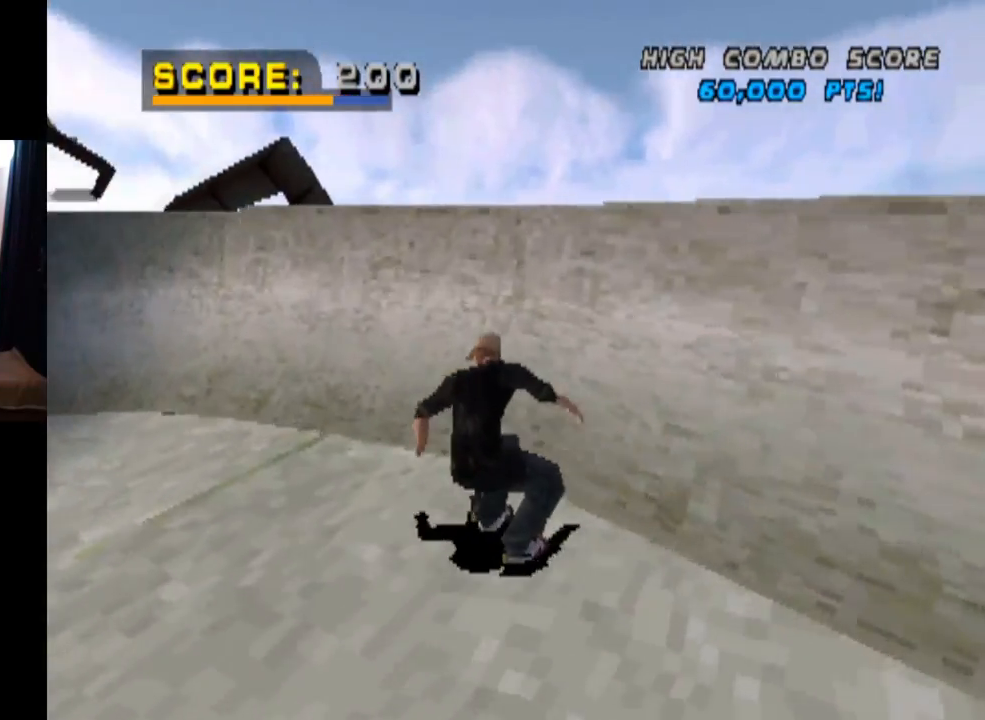
Gameplay with a controller (PlayStation layout); each line is a JSON object with the inputs held at the frame after it. "events" lists button and stick changes between this image and that frame as [ms after this image, input, new state], when the widget could be followed in between.
{"buttons": ["TRIANGLE"], "left_stick": "center", "right_stick": "center", "events": [[100, "TRIANGLE", "down"], [150, "CROSS", "up"], [384, "DPAD_LEFT", "up"], [401, "DPAD_UP", "up"]]}
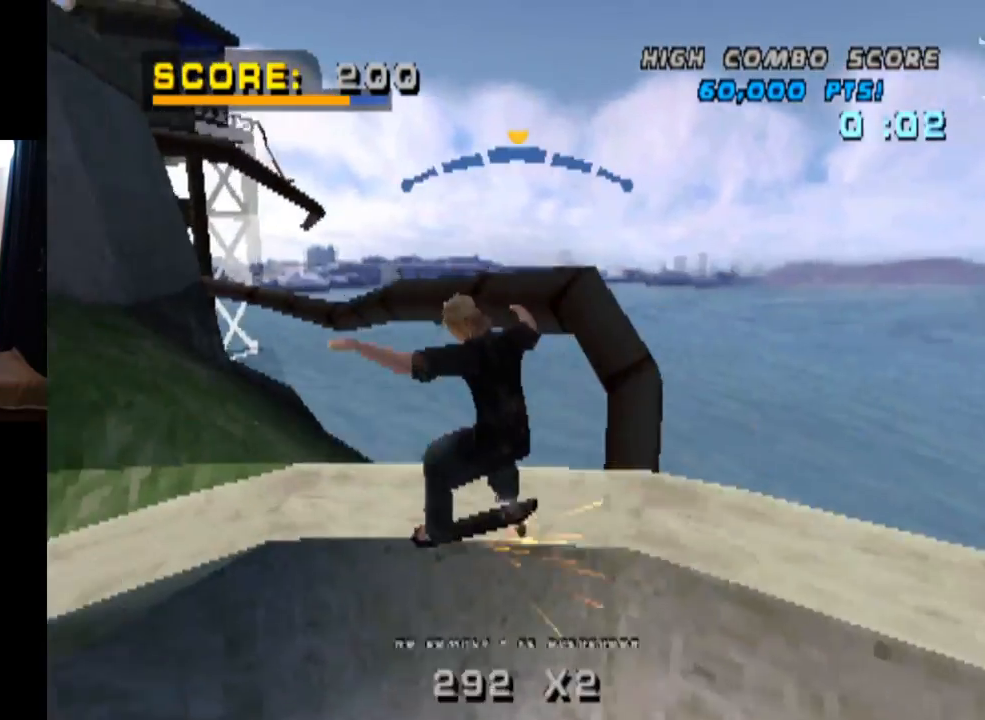
{"buttons": ["CROSS"], "left_stick": "center", "right_stick": "center", "events": [[467, "CROSS", "down"], [500, "TRIANGLE", "up"]]}
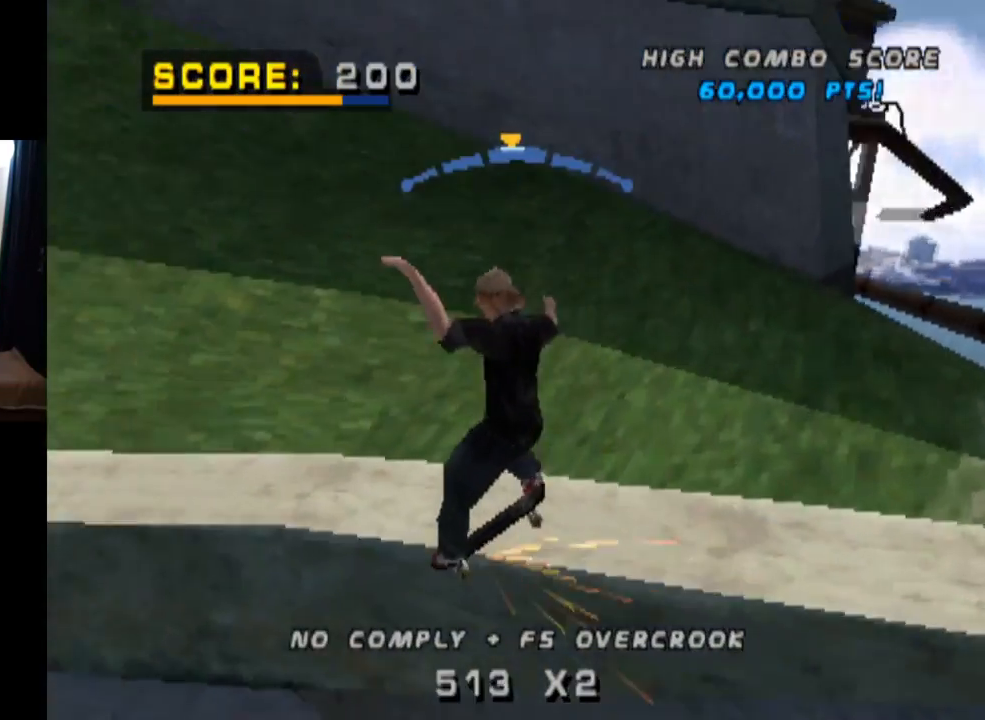
{"buttons": ["CROSS"], "left_stick": "center", "right_stick": "center", "events": [[284, "DPAD_RIGHT", "down"], [351, "DPAD_RIGHT", "up"]]}
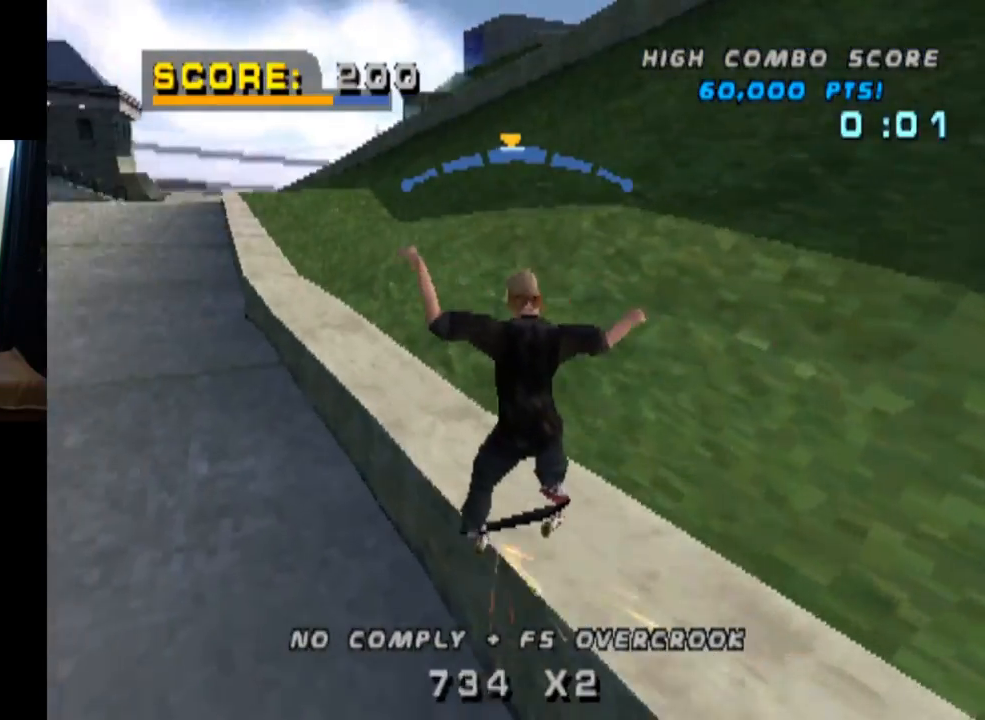
{"buttons": ["CROSS", "DPAD_UP"], "left_stick": "center", "right_stick": "center", "events": [[167, "DPAD_UP", "down"], [183, "DPAD_LEFT", "down"], [317, "DPAD_UP", "up"], [333, "DPAD_LEFT", "up"], [500, "DPAD_UP", "down"]]}
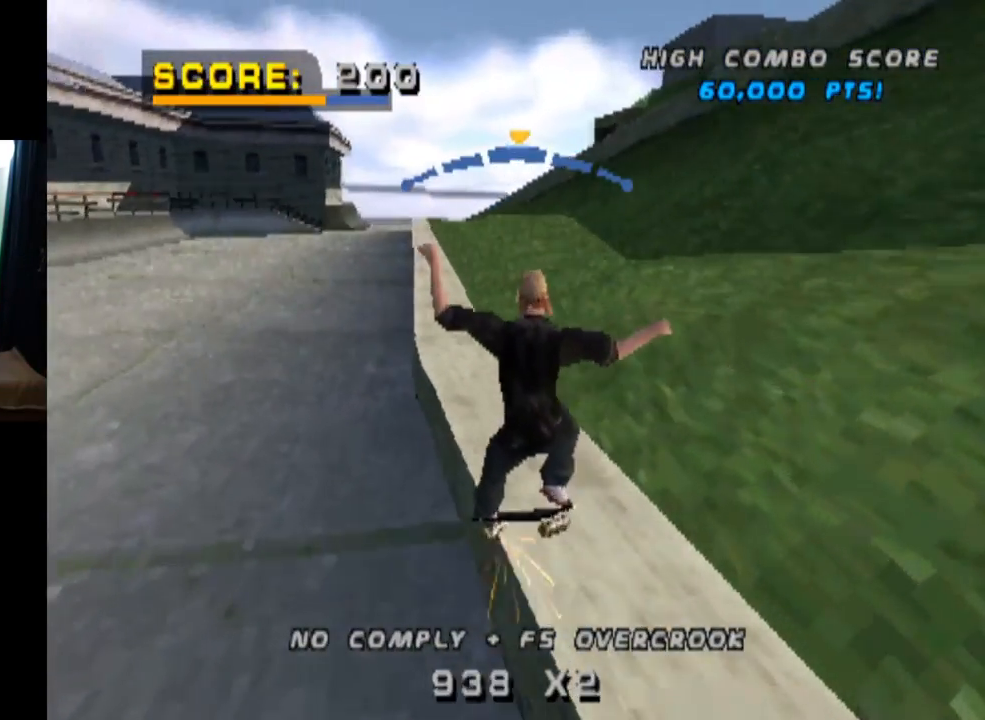
{"buttons": ["R1"], "left_stick": "center", "right_stick": "center", "events": [[34, "SQUARE", "down"], [67, "R1", "down"], [100, "CROSS", "up"], [250, "SQUARE", "up"], [401, "DPAD_UP", "up"]]}
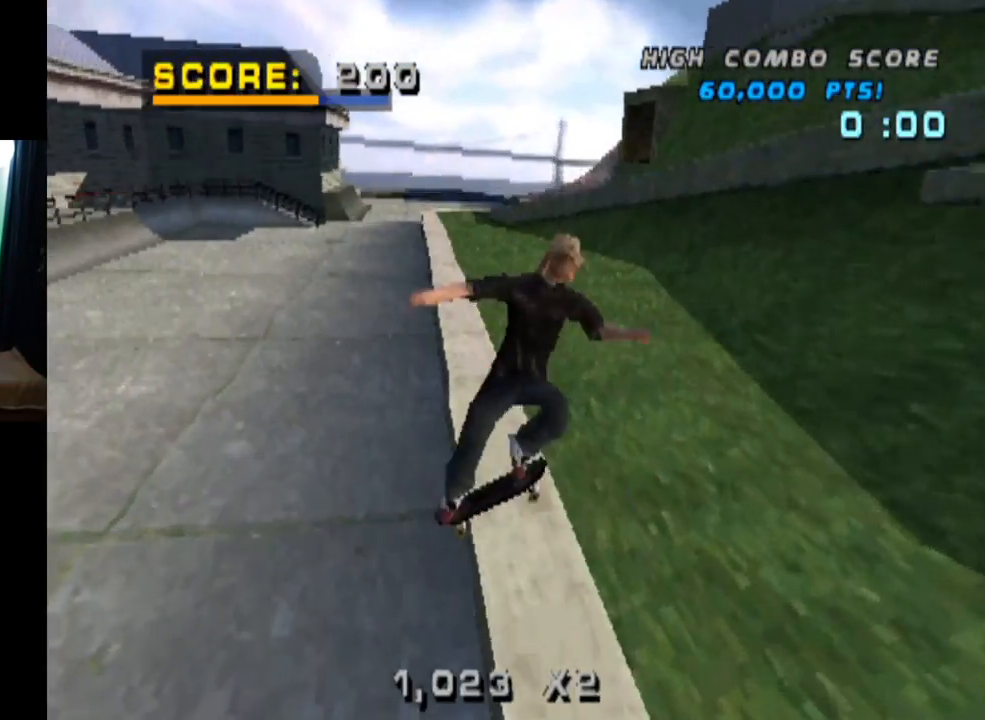
{"buttons": ["TRIANGLE"], "left_stick": "center", "right_stick": "center", "events": [[17, "DPAD_UP", "down"], [67, "TRIANGLE", "down"], [117, "DPAD_UP", "up"], [117, "R1", "up"], [217, "DPAD_DOWN", "down"], [300, "DPAD_RIGHT", "down"], [317, "DPAD_DOWN", "up"], [334, "DPAD_RIGHT", "up"], [334, "DPAD_UP", "down"], [434, "DPAD_UP", "up"]]}
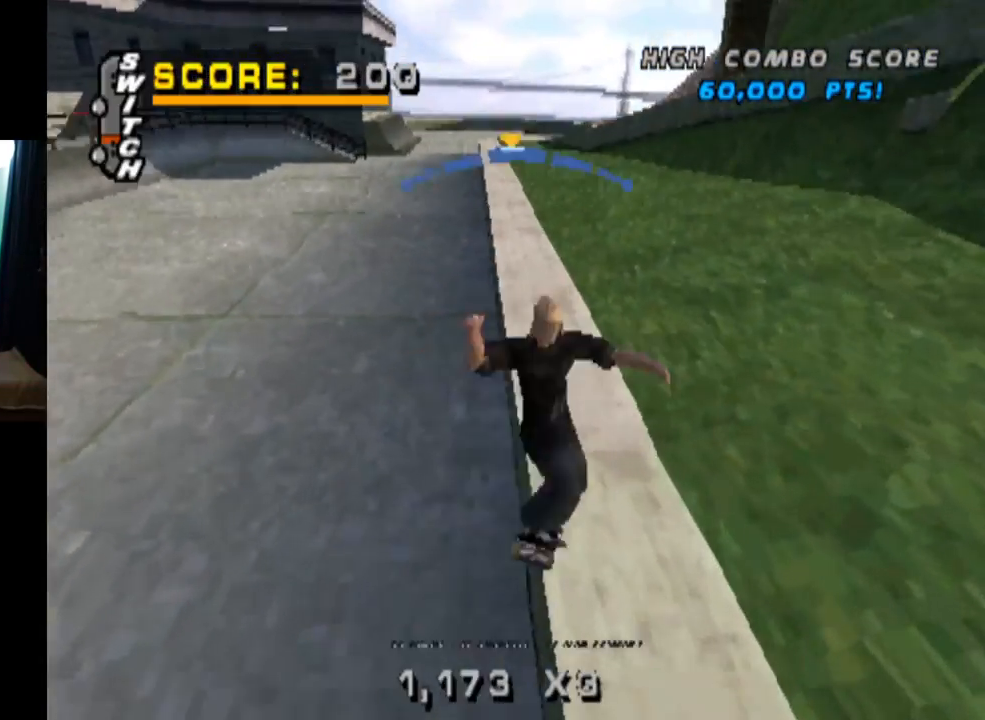
{"buttons": ["CROSS"], "left_stick": "center", "right_stick": "center", "events": [[83, "DPAD_LEFT", "down"], [166, "DPAD_LEFT", "up"], [333, "CROSS", "down"], [367, "TRIANGLE", "up"]]}
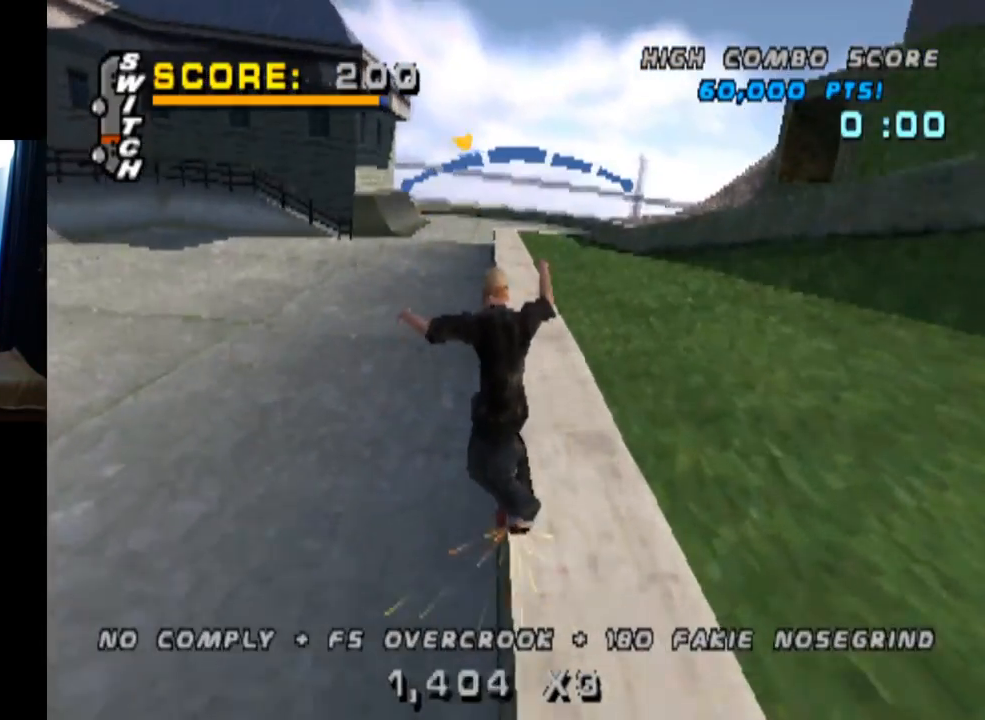
{"buttons": ["CROSS"], "left_stick": "center", "right_stick": "center", "events": [[17, "DPAD_RIGHT", "down"], [367, "DPAD_RIGHT", "up"]]}
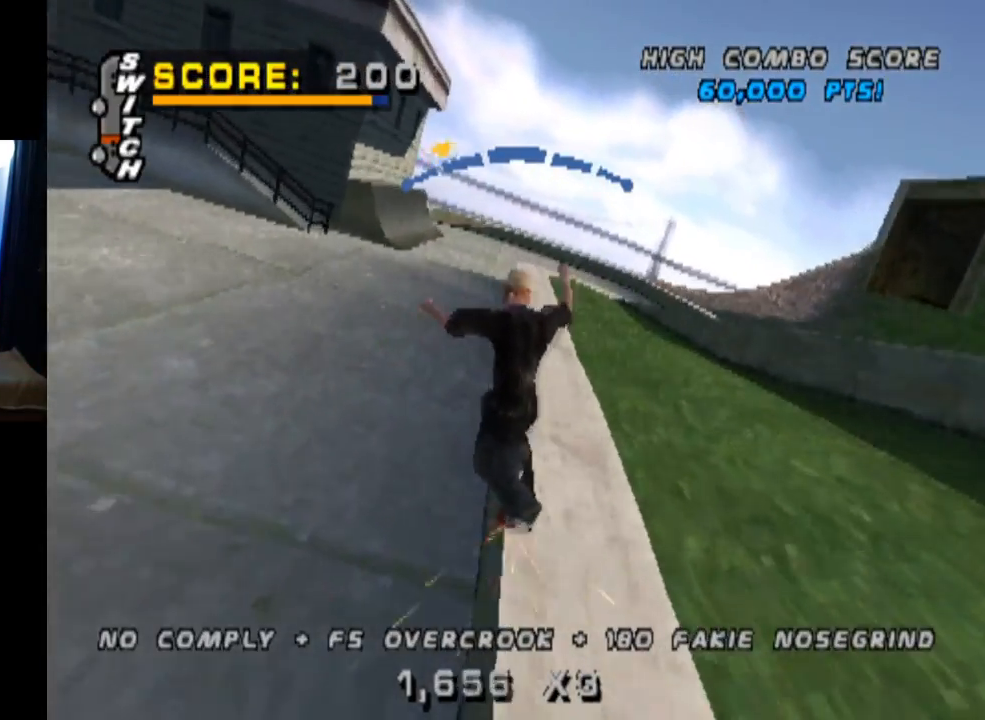
{"buttons": ["CROSS"], "left_stick": "center", "right_stick": "center", "events": [[166, "DPAD_LEFT", "down"], [433, "DPAD_LEFT", "up"]]}
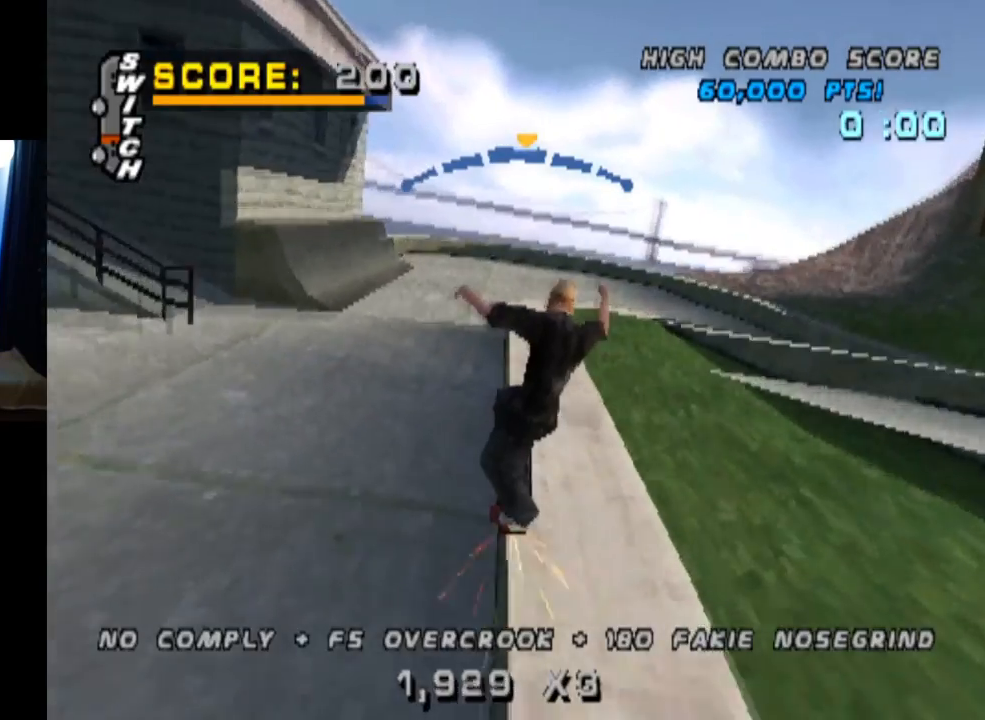
{"buttons": ["SQUARE", "L1", "DPAD_DOWN", "DPAD_RIGHT"], "left_stick": "center", "right_stick": "center", "events": [[284, "DPAD_DOWN", "down"], [284, "DPAD_RIGHT", "down"], [367, "L1", "down"], [367, "SQUARE", "down"], [400, "CROSS", "up"]]}
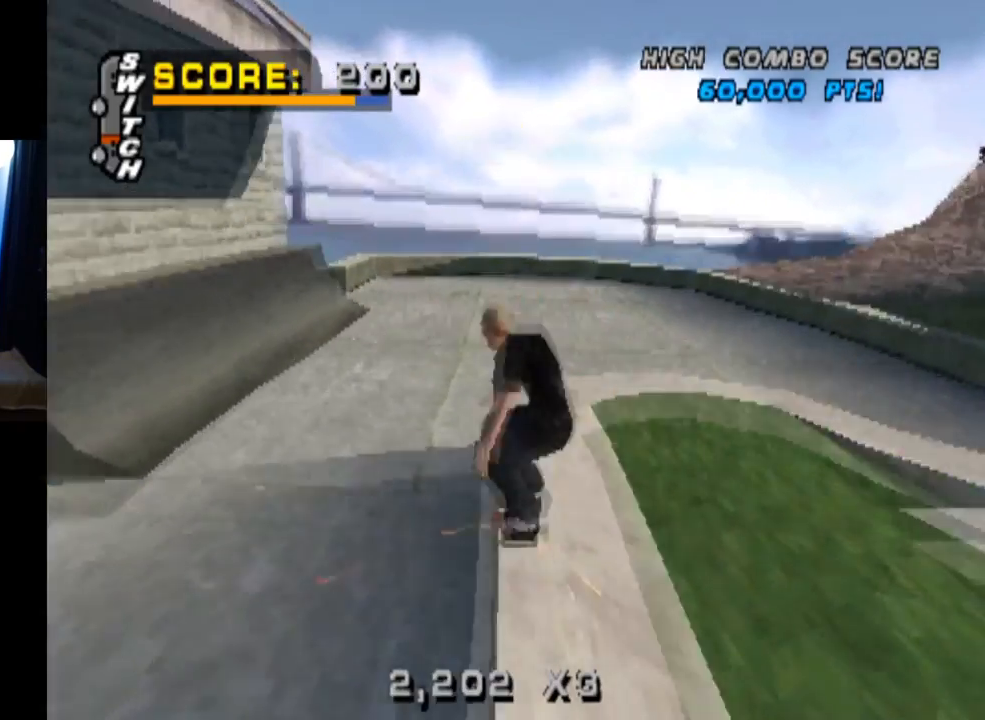
{"buttons": ["DPAD_DOWN"], "left_stick": "center", "right_stick": "center", "events": [[100, "SQUARE", "up"], [116, "DPAD_DOWN", "up"], [150, "DPAD_RIGHT", "up"], [266, "DPAD_UP", "down"], [333, "DPAD_UP", "up"], [383, "L1", "up"], [400, "DPAD_DOWN", "down"]]}
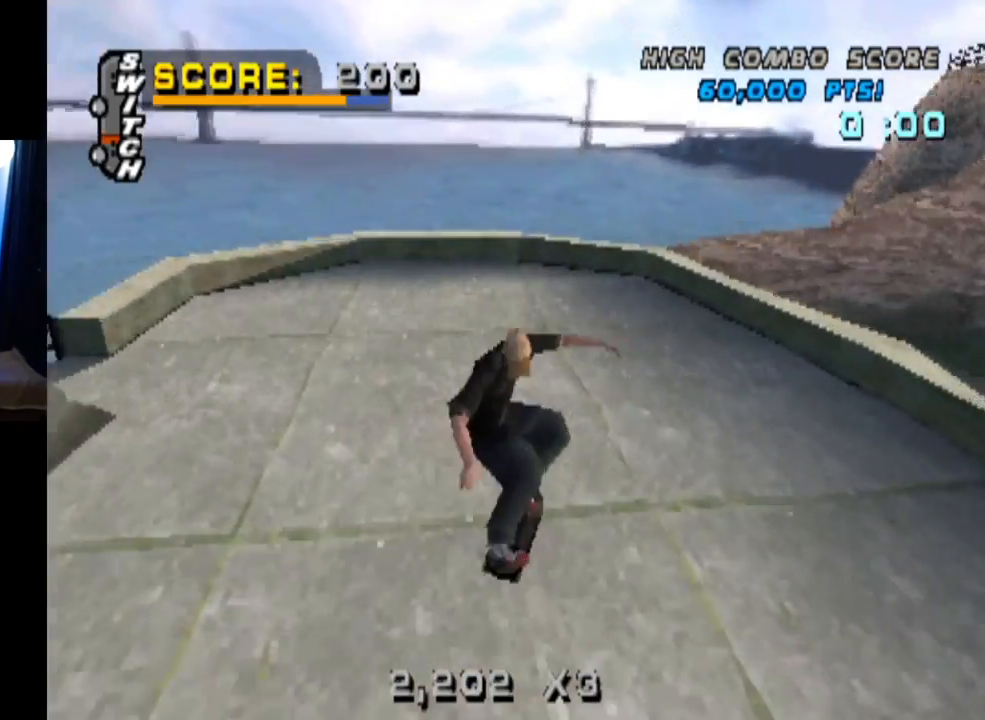
{"buttons": ["DPAD_LEFT"], "left_stick": "center", "right_stick": "center", "events": [[17, "DPAD_DOWN", "up"], [67, "DPAD_UP", "down"], [184, "DPAD_UP", "up"], [200, "DPAD_DOWN", "down"], [317, "DPAD_LEFT", "down"], [334, "DPAD_DOWN", "up"], [367, "DPAD_UP", "down"], [467, "DPAD_UP", "up"]]}
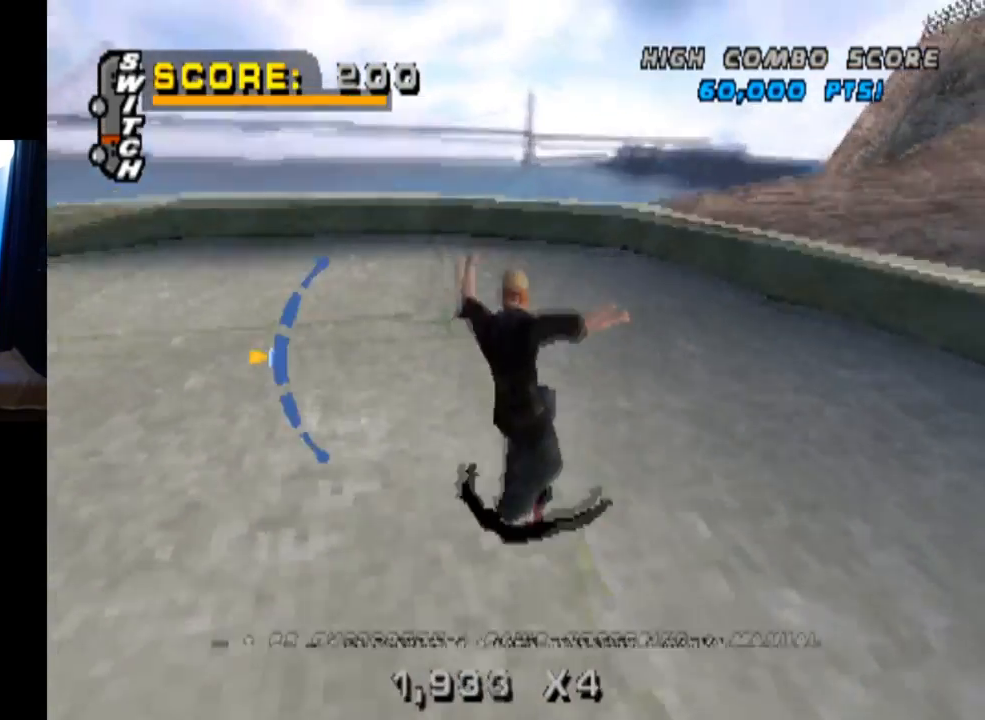
{"buttons": ["CROSS", "DPAD_DOWN", "DPAD_RIGHT"], "left_stick": "center", "right_stick": "center", "events": [[150, "DPAD_LEFT", "up"], [183, "CROSS", "down"], [266, "DPAD_RIGHT", "down"], [300, "DPAD_DOWN", "down"]]}
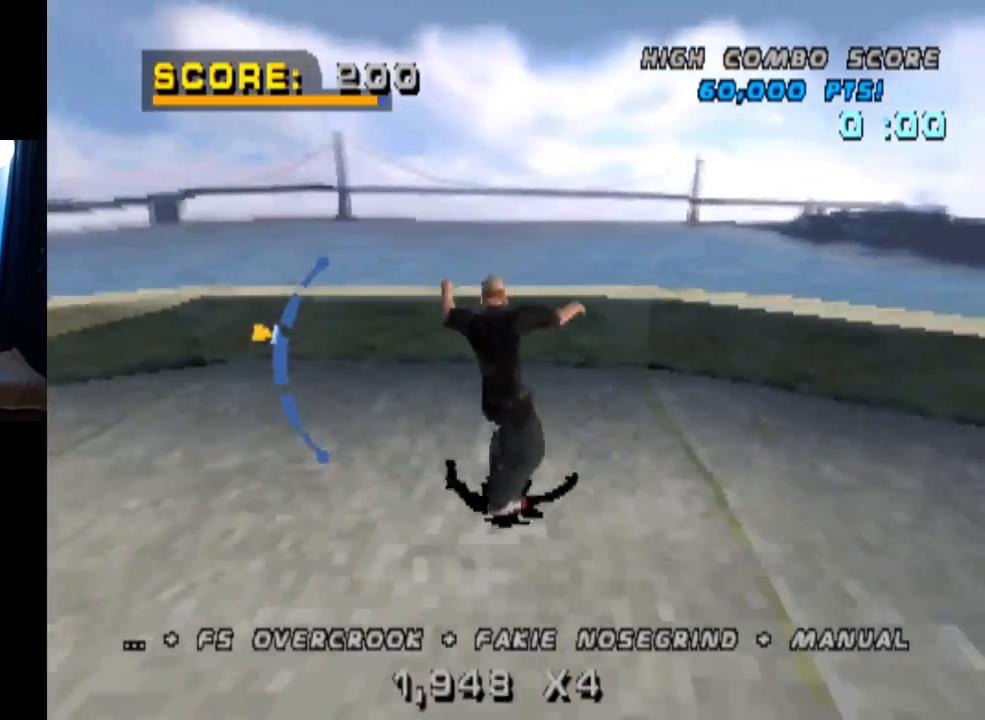
{"buttons": ["TRIANGLE"], "left_stick": "center", "right_stick": "center", "events": [[67, "TRIANGLE", "down"], [117, "CROSS", "up"], [234, "DPAD_DOWN", "up"], [234, "DPAD_RIGHT", "up"]]}
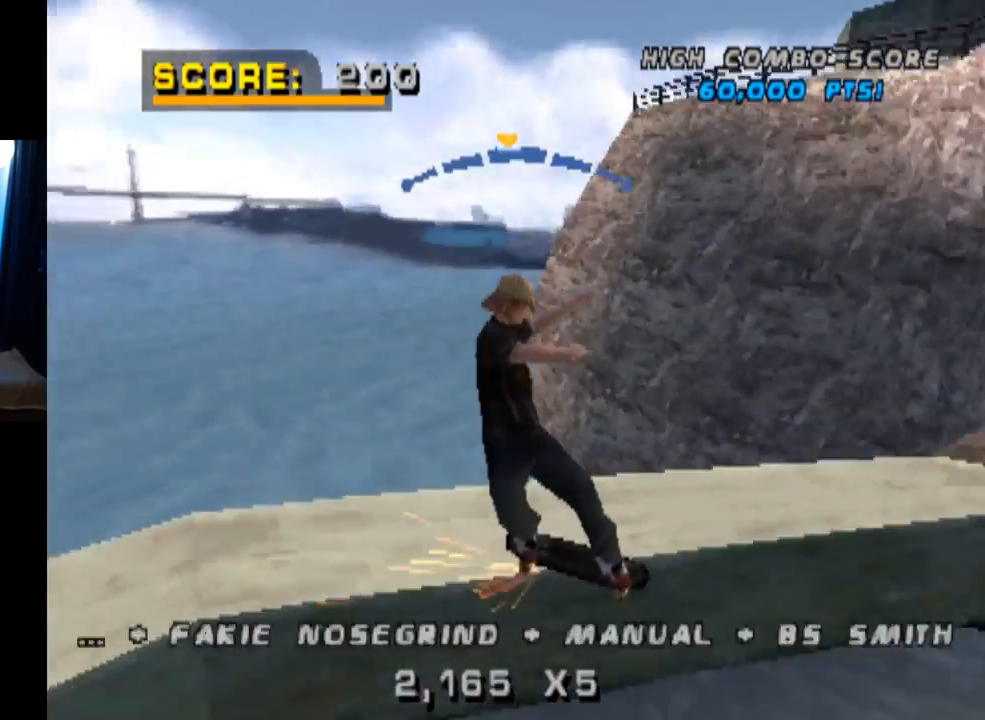
{"buttons": ["CROSS", "DPAD_RIGHT"], "left_stick": "center", "right_stick": "center", "events": [[250, "TRIANGLE", "up"], [450, "DPAD_RIGHT", "down"], [500, "CROSS", "down"]]}
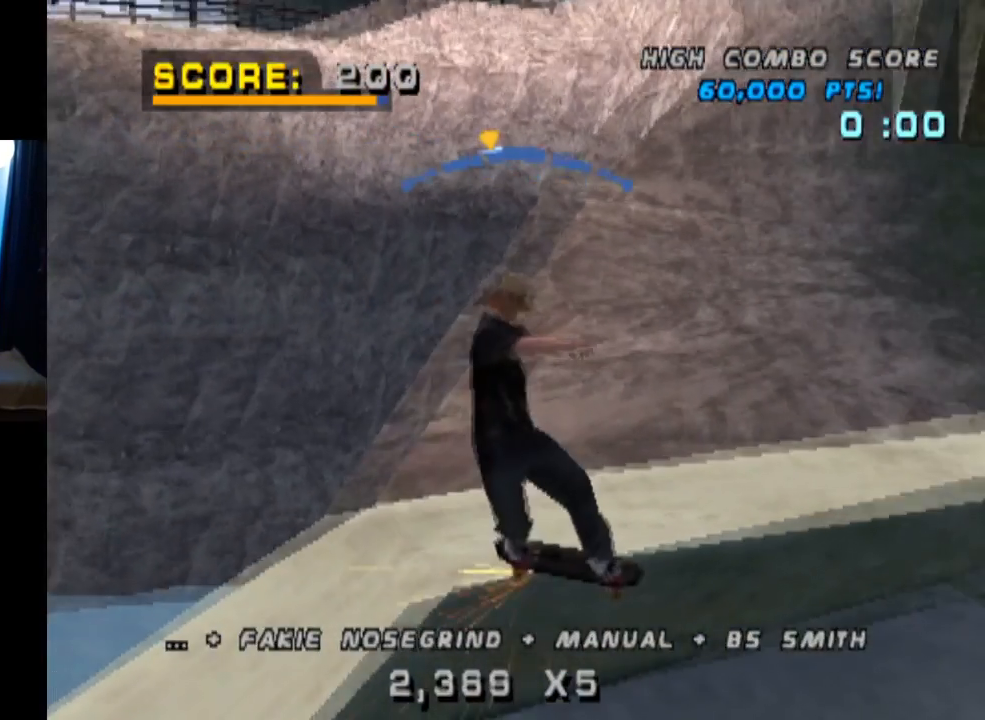
{"buttons": ["R1"], "left_stick": "center", "right_stick": "center", "events": [[17, "DPAD_RIGHT", "up"], [267, "DPAD_UP", "down"], [267, "SQUARE", "down"], [300, "CROSS", "up"], [300, "R1", "down"], [484, "SQUARE", "up"], [501, "DPAD_UP", "up"]]}
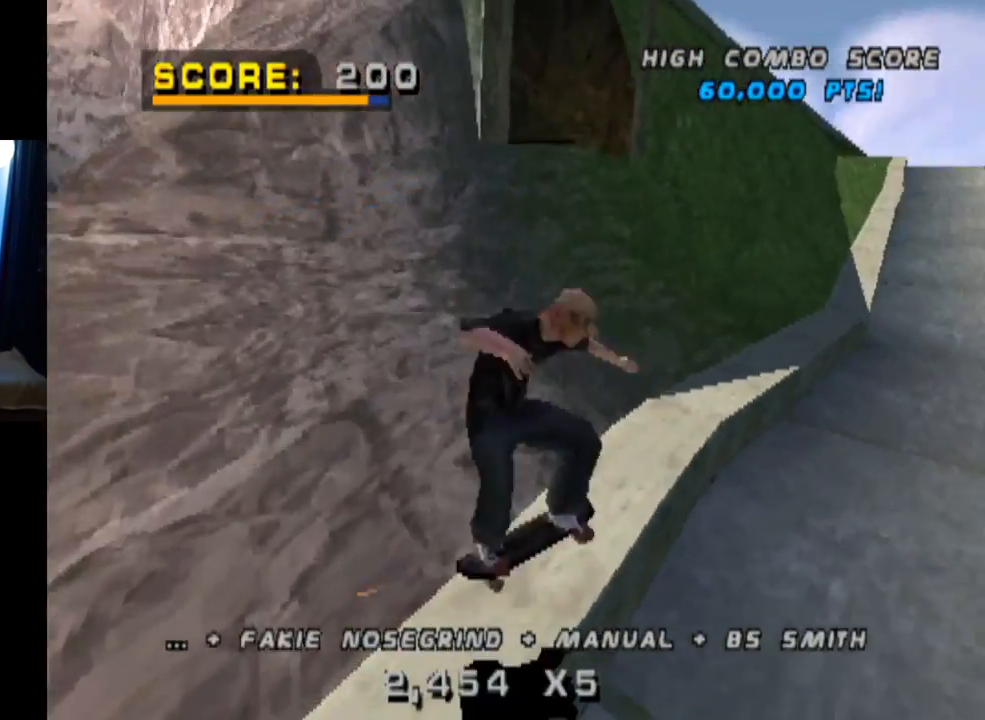
{"buttons": ["TRIANGLE", "DPAD_UP"], "left_stick": "center", "right_stick": "center", "events": [[200, "DPAD_UP", "down"], [266, "TRIANGLE", "down"], [333, "R1", "up"]]}
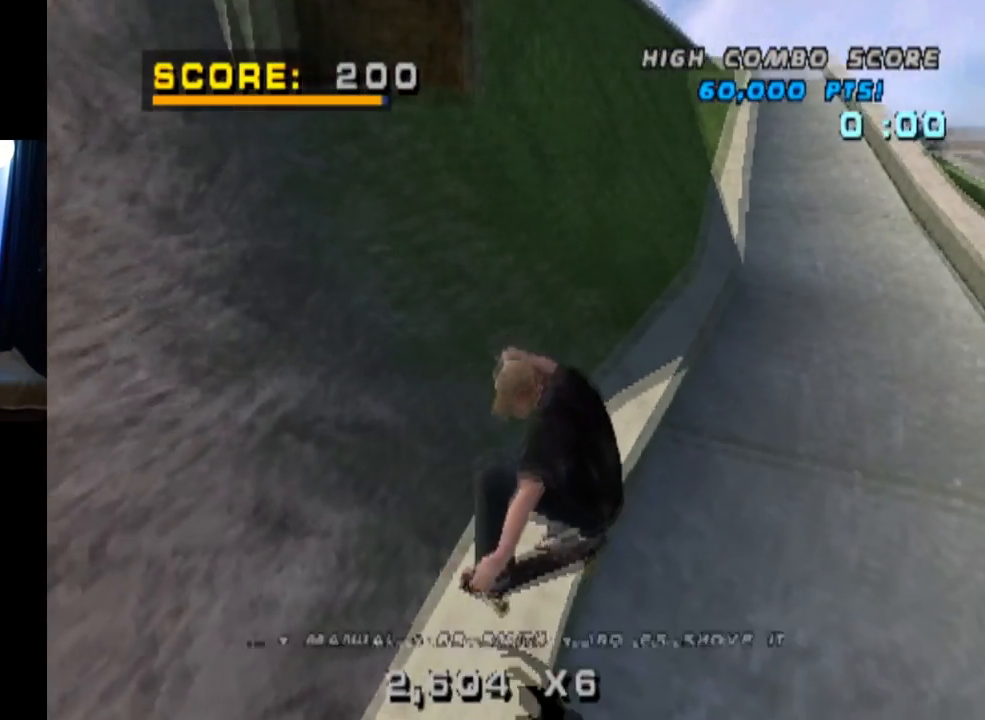
{"buttons": ["CROSS", "SQUARE", "L1", "DPAD_DOWN"], "left_stick": "center", "right_stick": "center", "events": [[67, "DPAD_UP", "up"], [184, "DPAD_RIGHT", "down"], [250, "DPAD_RIGHT", "up"], [300, "CROSS", "down"], [317, "TRIANGLE", "up"], [400, "DPAD_DOWN", "down"], [450, "SQUARE", "down"], [484, "L1", "down"]]}
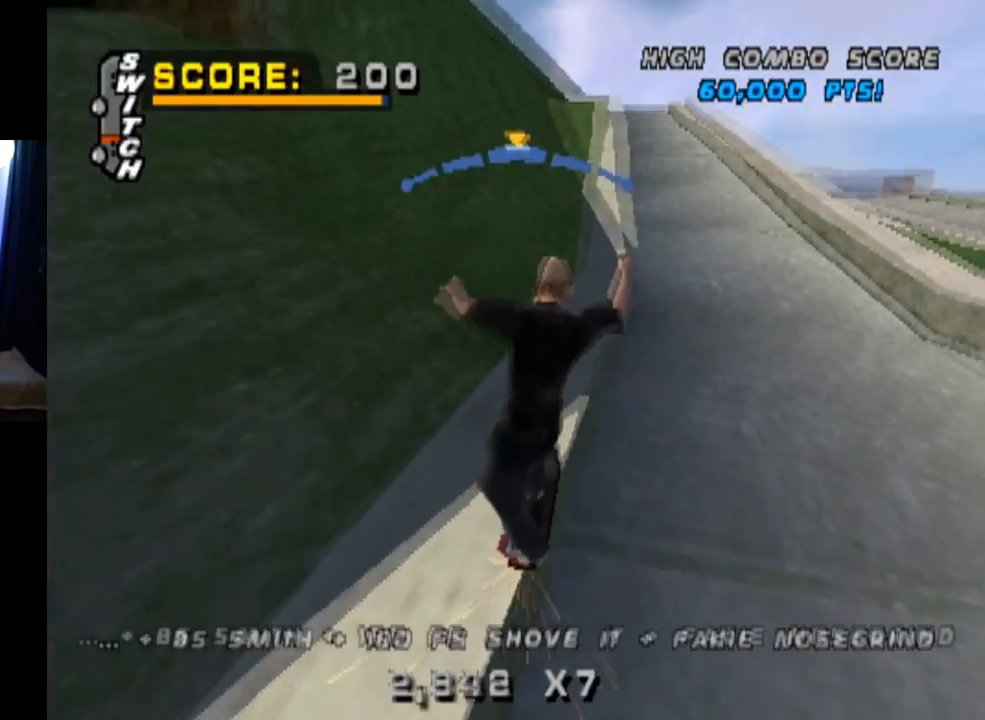
{"buttons": ["TRIANGLE", "L1", "DPAD_DOWN"], "left_stick": "center", "right_stick": "center", "events": [[33, "CROSS", "up"], [133, "DPAD_DOWN", "up"], [166, "SQUARE", "up"], [266, "DPAD_DOWN", "down"], [350, "DPAD_DOWN", "up"], [400, "DPAD_DOWN", "down"], [467, "TRIANGLE", "down"]]}
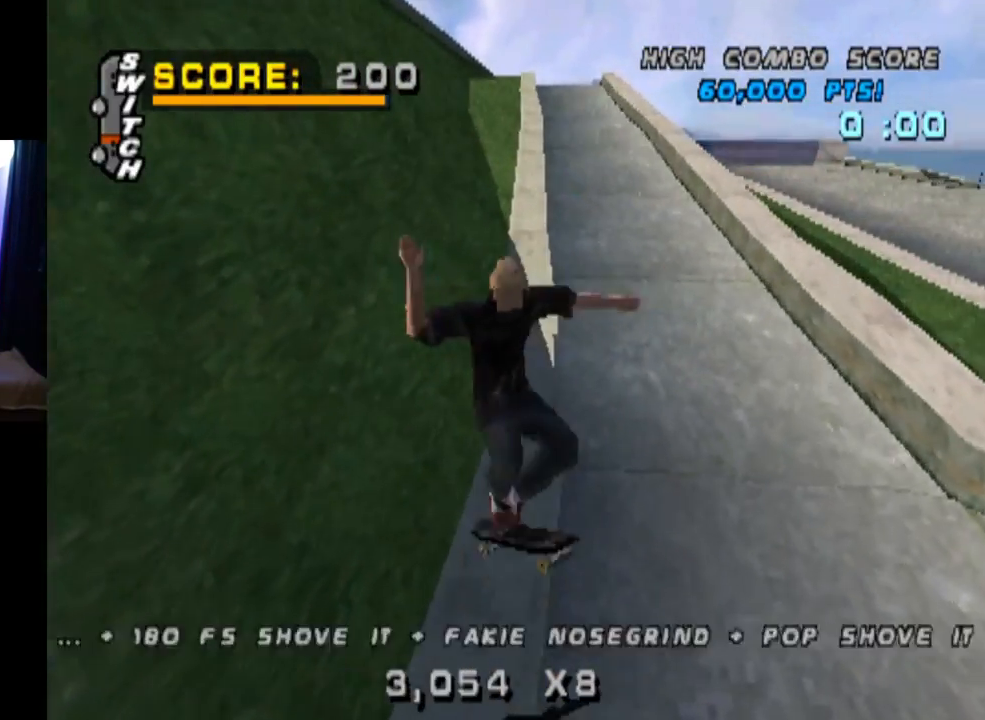
{"buttons": ["TRIANGLE"], "left_stick": "center", "right_stick": "center", "events": [[250, "DPAD_DOWN", "up"], [334, "DPAD_LEFT", "down"], [367, "L1", "up"], [467, "DPAD_LEFT", "up"]]}
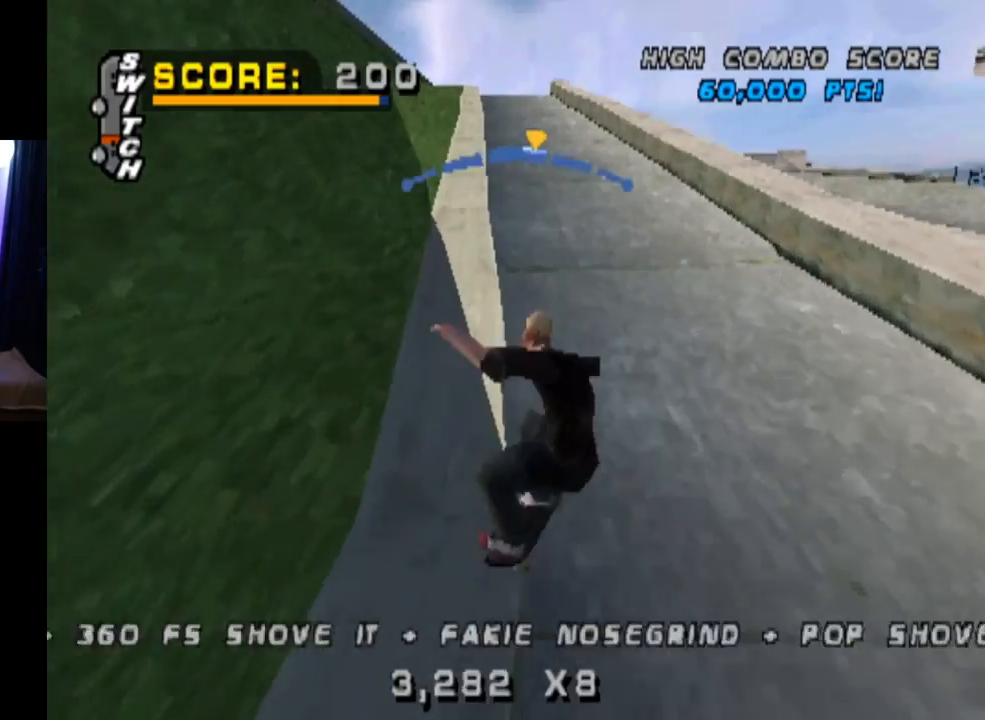
{"buttons": ["L1", "DPAD_DOWN", "DPAD_RIGHT"], "left_stick": "center", "right_stick": "center", "events": [[100, "CROSS", "down"], [116, "DPAD_RIGHT", "down"], [133, "DPAD_DOWN", "down"], [133, "TRIANGLE", "up"], [183, "L1", "down"], [233, "SQUARE", "down"], [300, "CROSS", "up"], [433, "SQUARE", "up"]]}
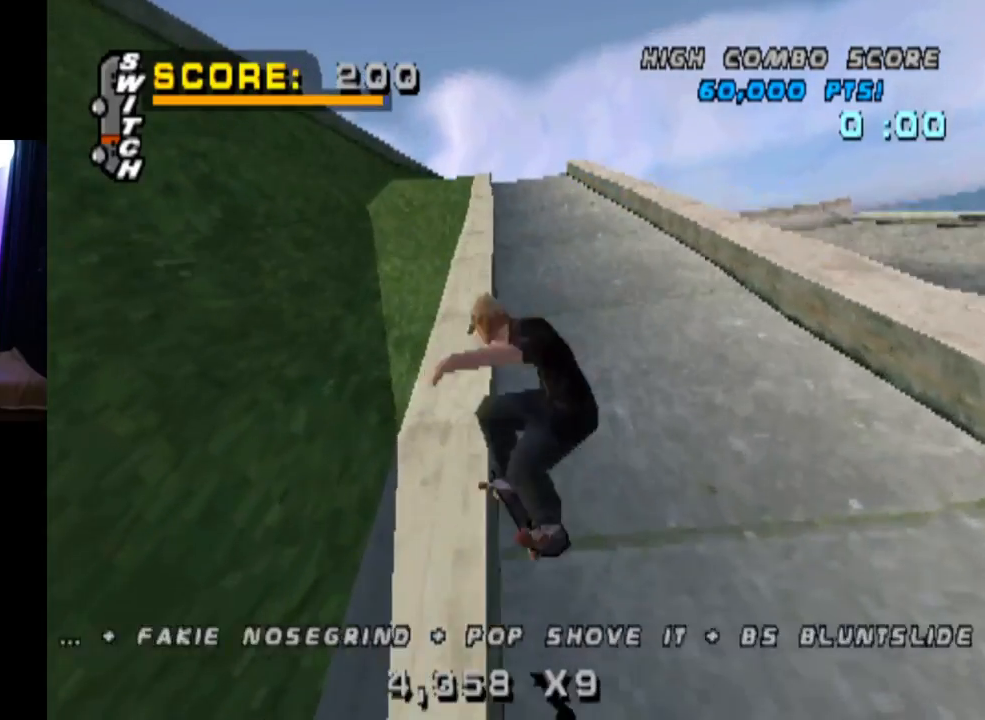
{"buttons": ["DPAD_UP"], "left_stick": "center", "right_stick": "center", "events": [[33, "DPAD_DOWN", "up"], [50, "DPAD_RIGHT", "up"], [133, "DPAD_UP", "down"], [250, "DPAD_UP", "up"], [284, "L1", "up"], [300, "DPAD_DOWN", "down"], [400, "DPAD_RIGHT", "down"], [434, "DPAD_DOWN", "up"], [434, "DPAD_RIGHT", "up"], [467, "DPAD_UP", "down"]]}
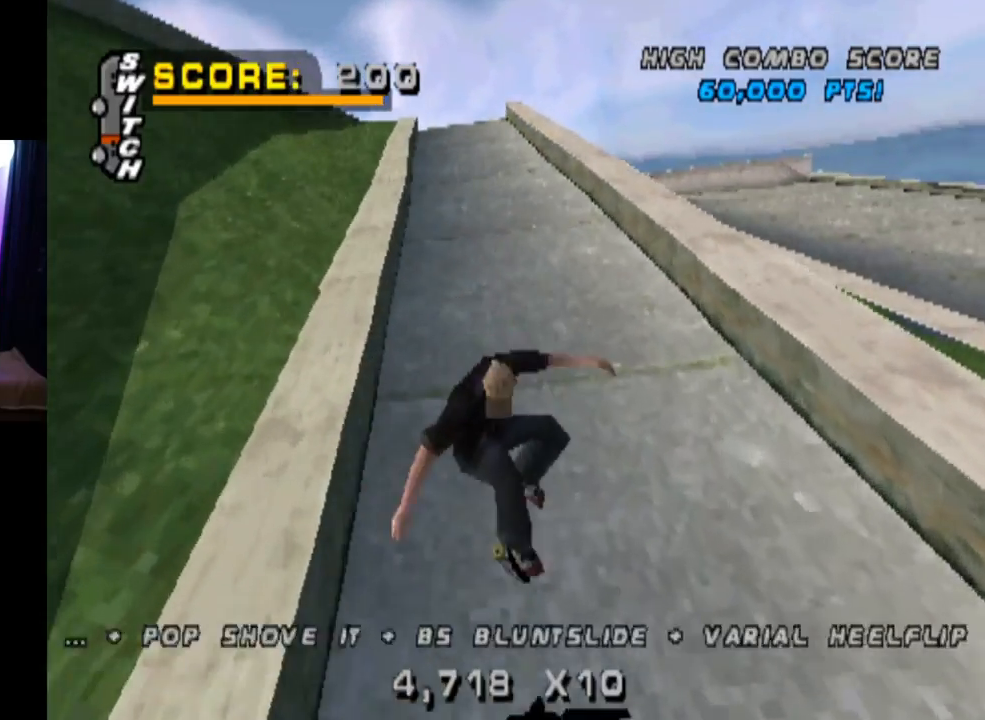
{"buttons": ["CROSS"], "left_stick": "center", "right_stick": "center", "events": [[83, "DPAD_UP", "up"], [116, "DPAD_DOWN", "down"], [166, "DPAD_RIGHT", "down"], [183, "DPAD_UP", "down"], [200, "DPAD_DOWN", "up"], [200, "DPAD_RIGHT", "up"], [283, "CROSS", "down"], [317, "DPAD_UP", "up"]]}
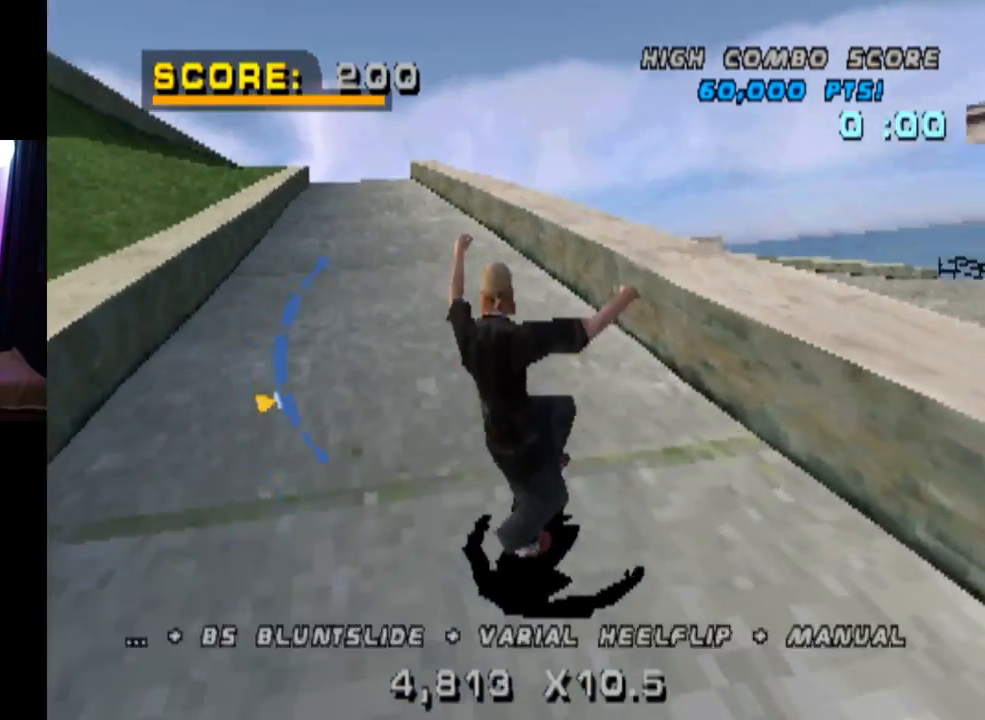
{"buttons": ["TRIANGLE"], "left_stick": "center", "right_stick": "center", "events": [[83, "DPAD_LEFT", "down"], [117, "DPAD_UP", "down"], [133, "TRIANGLE", "down"], [150, "DPAD_LEFT", "up"], [167, "CROSS", "up"], [317, "DPAD_UP", "up"]]}
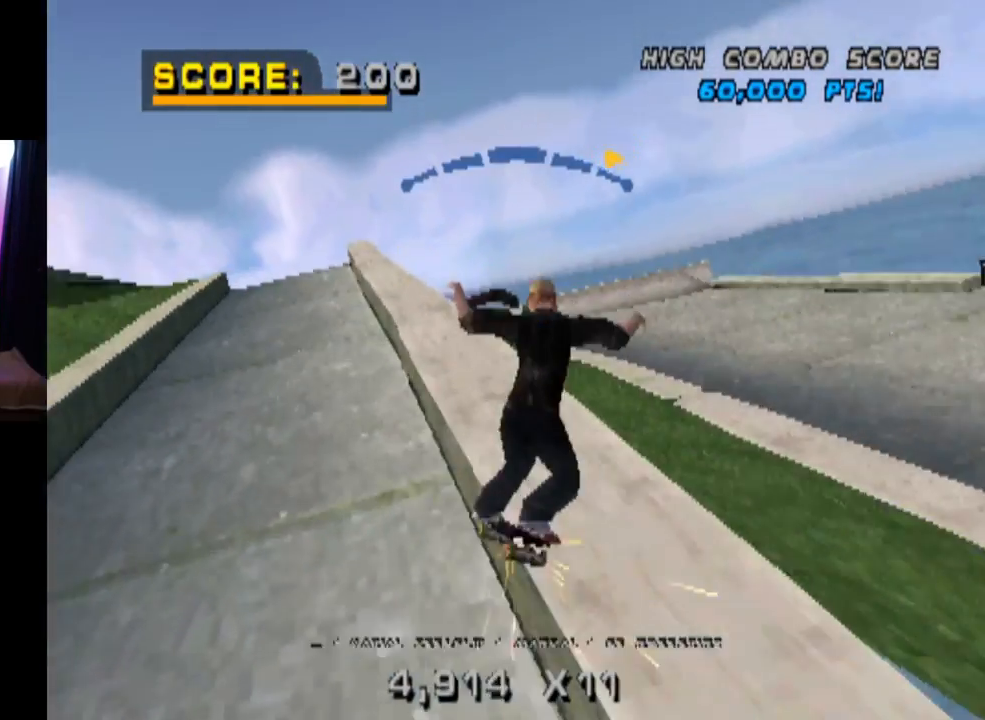
{"buttons": ["CROSS"], "left_stick": "center", "right_stick": "center", "events": [[133, "CROSS", "down"], [133, "DPAD_LEFT", "down"], [133, "TRIANGLE", "up"], [433, "DPAD_LEFT", "up"]]}
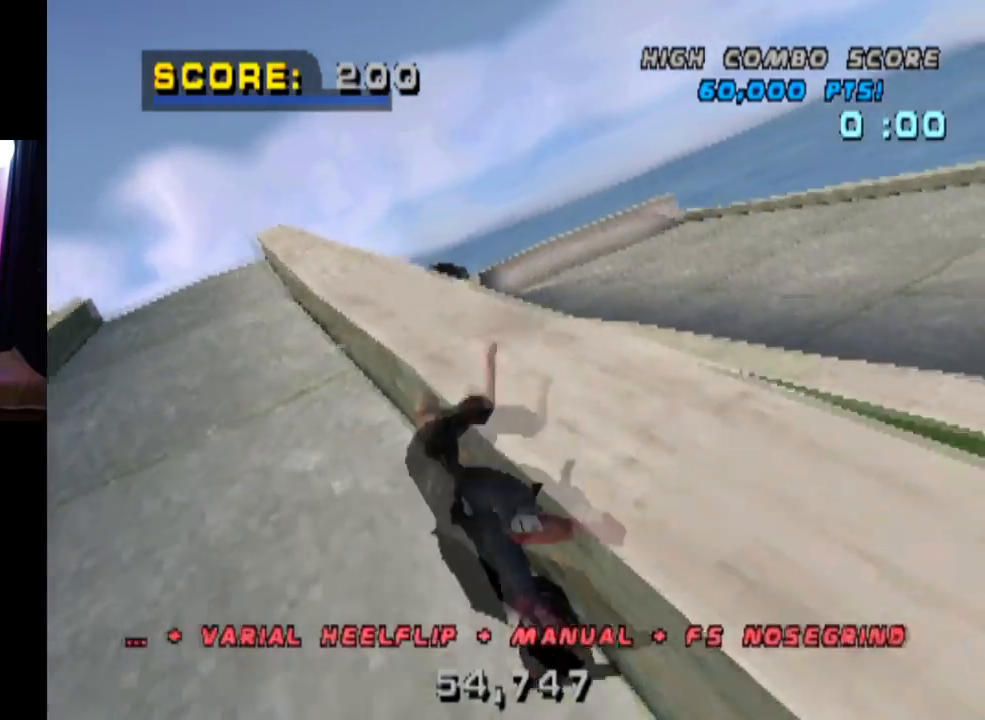
{"buttons": ["START"], "left_stick": "center", "right_stick": "down-left", "events": [[217, "CROSS", "up"], [284, "right_stick", "down-left"], [300, "START", "down"]]}
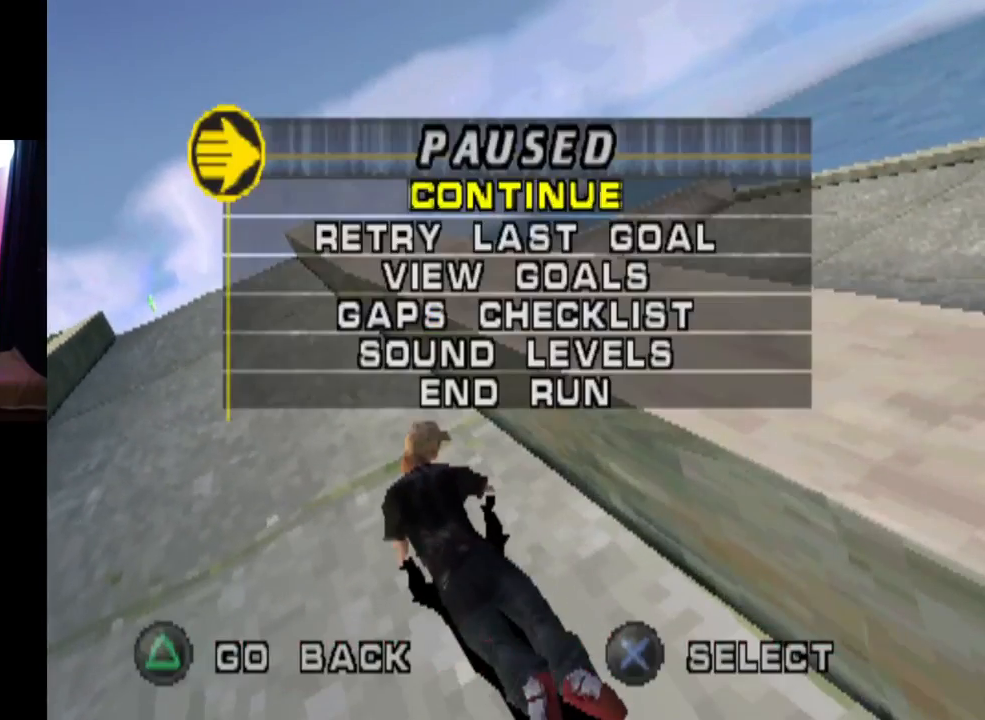
{"buttons": [], "left_stick": "center", "right_stick": "center", "events": [[16, "DPAD_DOWN", "down"], [16, "START", "up"], [16, "right_stick", "center"], [150, "DPAD_DOWN", "up"], [216, "CROSS", "down"], [317, "CROSS", "up"]]}
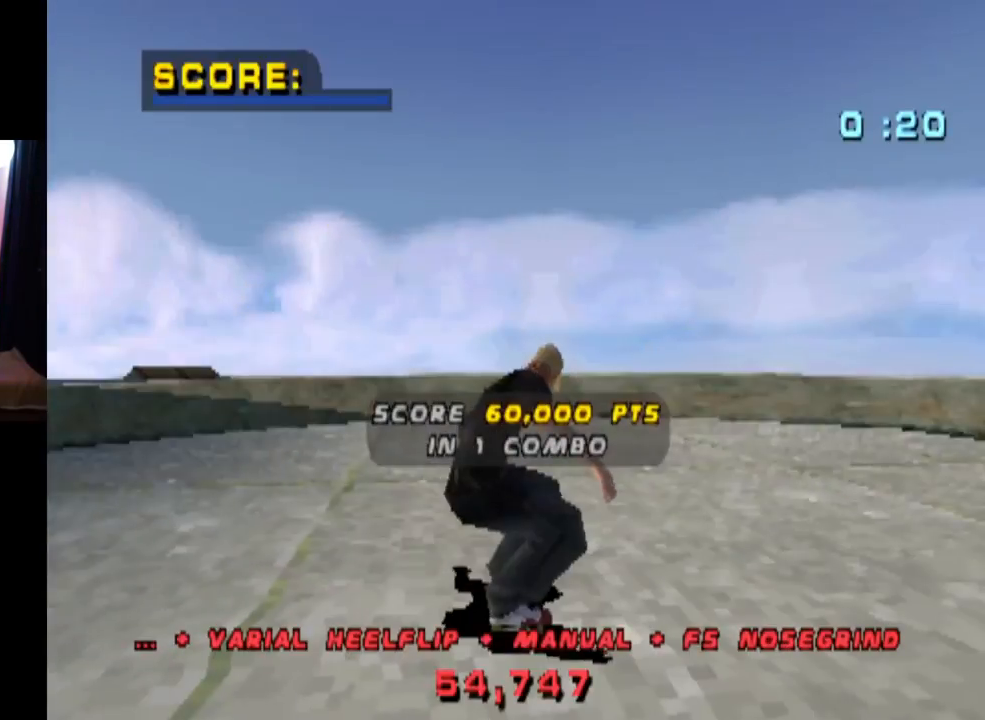
{"buttons": ["CROSS"], "left_stick": "center", "right_stick": "center", "events": [[184, "CROSS", "down"], [300, "CROSS", "up"], [384, "CROSS", "down"]]}
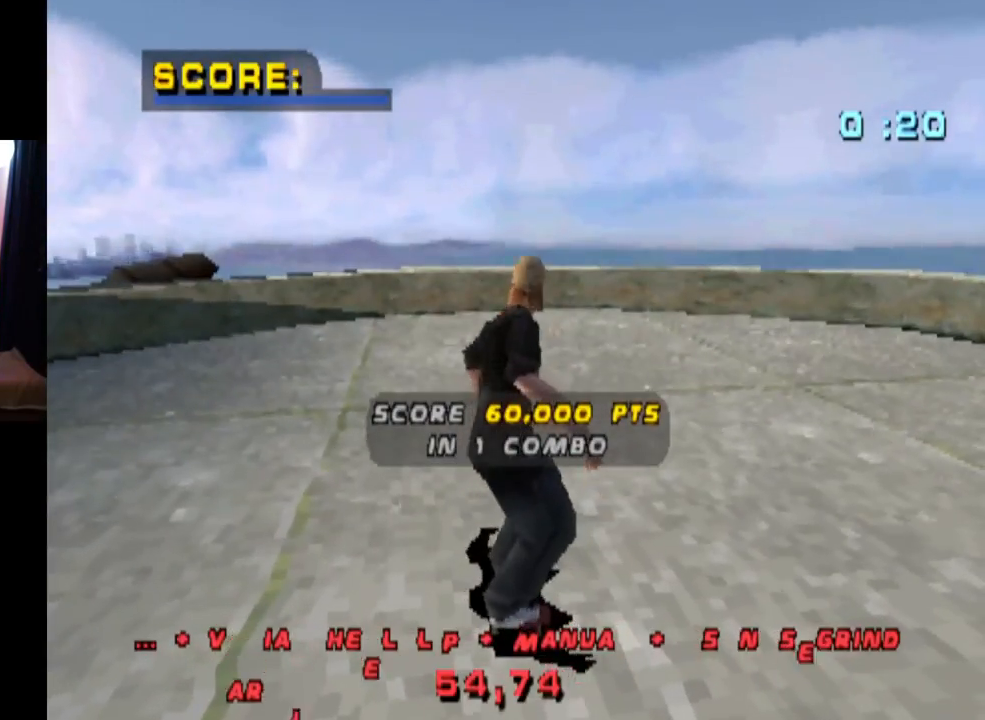
{"buttons": ["CROSS"], "left_stick": "center", "right_stick": "center", "events": [[16, "CROSS", "up"], [83, "CROSS", "down"], [200, "CROSS", "up"], [266, "CROSS", "down"], [400, "CROSS", "up"], [467, "CROSS", "down"]]}
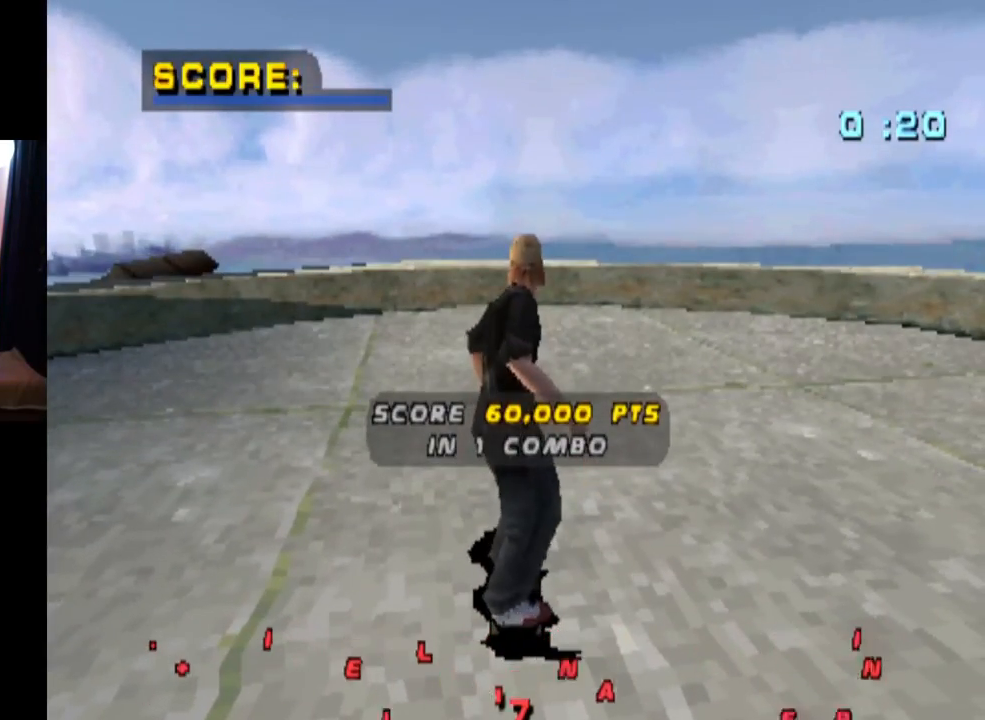
{"buttons": [], "left_stick": "center", "right_stick": "center", "events": [[100, "CROSS", "up"], [150, "CROSS", "down"], [284, "CROSS", "up"], [350, "CROSS", "down"], [501, "CROSS", "up"]]}